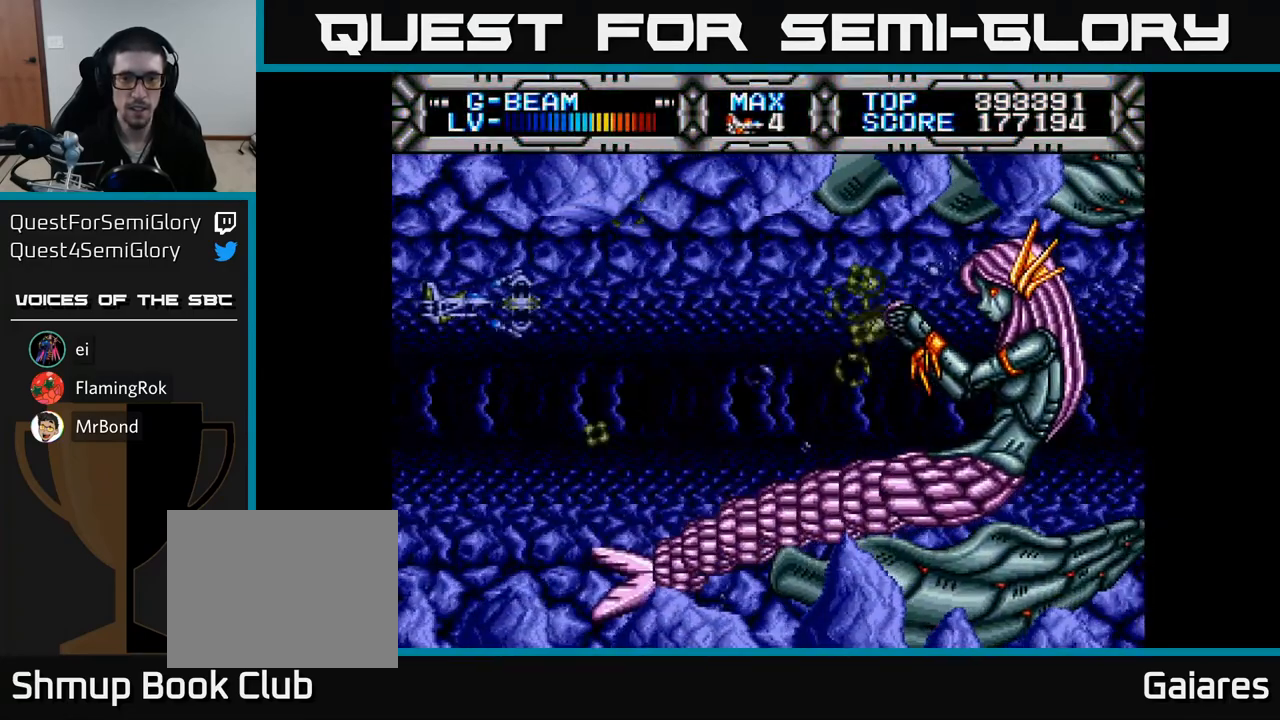
Gameplay with a controller (Xbox layout); each line is a JSON object with the inputs held at the frame after it. "events" lists button and stick changes between this image and that frame as [ms after this image, input, new state], when the widget could be followed in between. Not read: left_stick.
{"buttons": ["X"], "right_stick": "center", "events": [[50, "DPAD_LEFT", "down"], [183, "DPAD_LEFT", "up"]]}
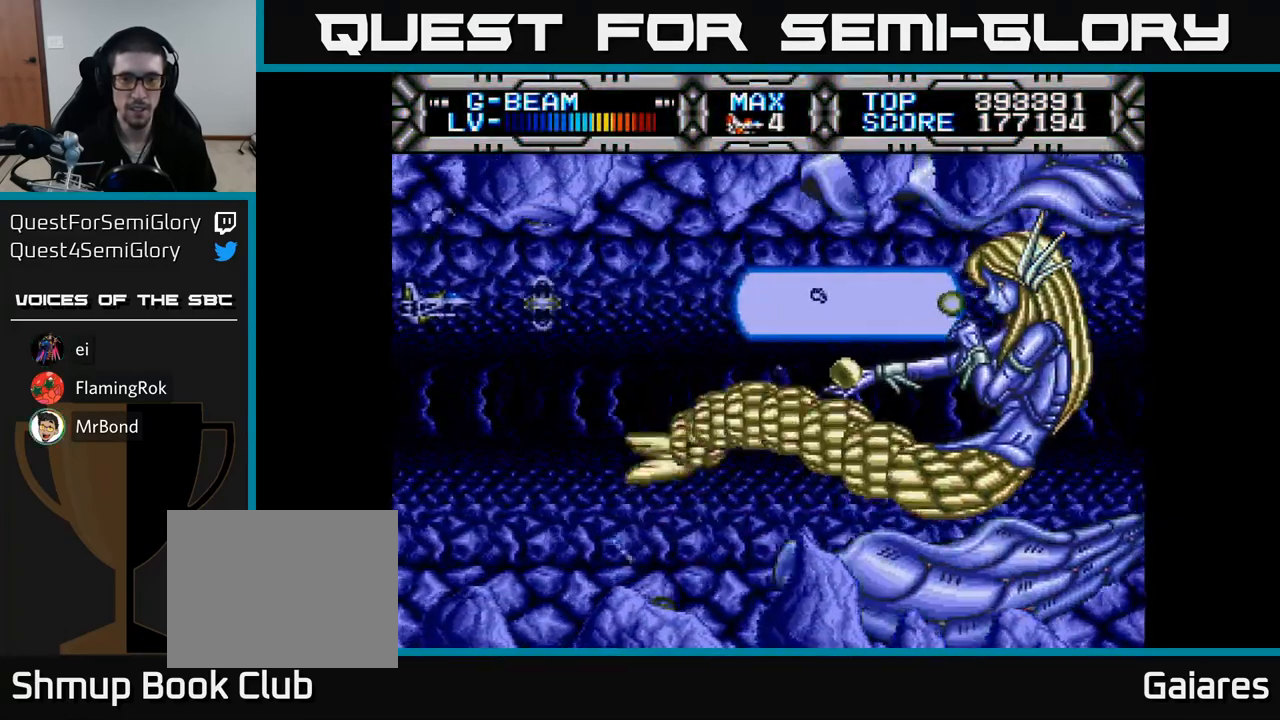
{"buttons": ["X"], "right_stick": "center", "events": [[350, "DPAD_DOWN", "down"], [433, "DPAD_DOWN", "up"]]}
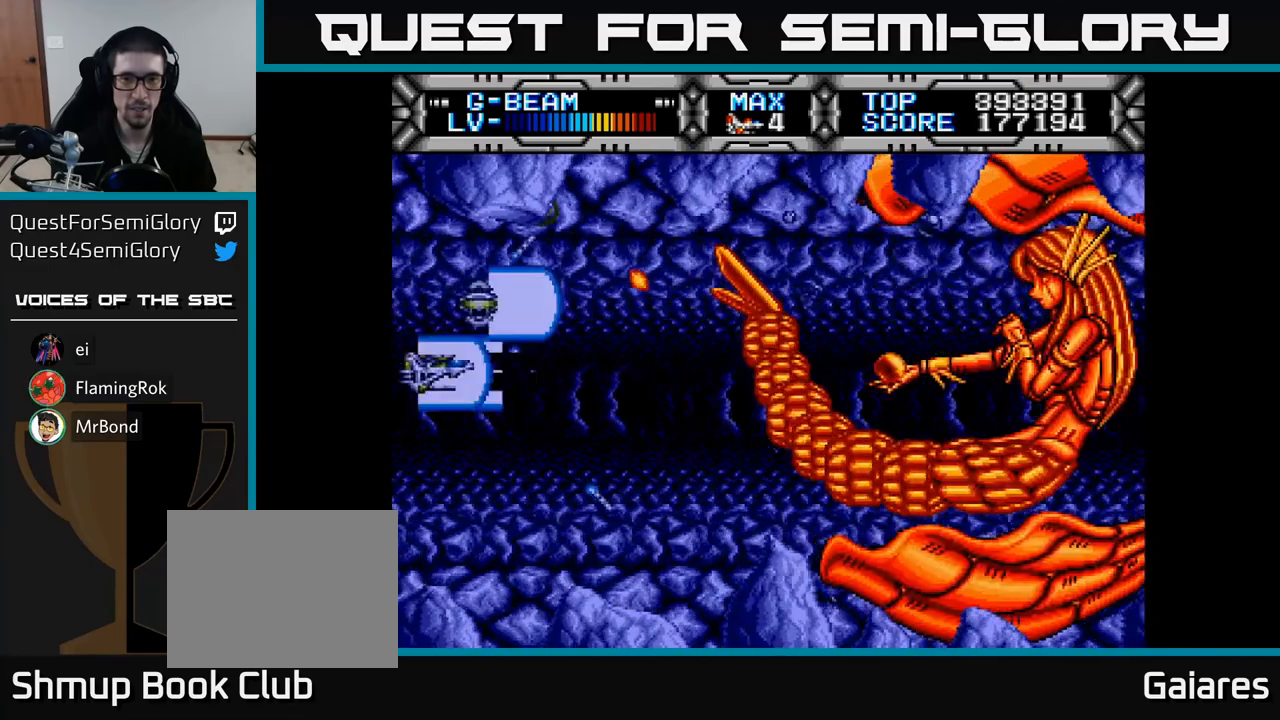
{"buttons": ["X"], "right_stick": "center", "events": [[83, "DPAD_DOWN", "down"], [200, "DPAD_DOWN", "up"]]}
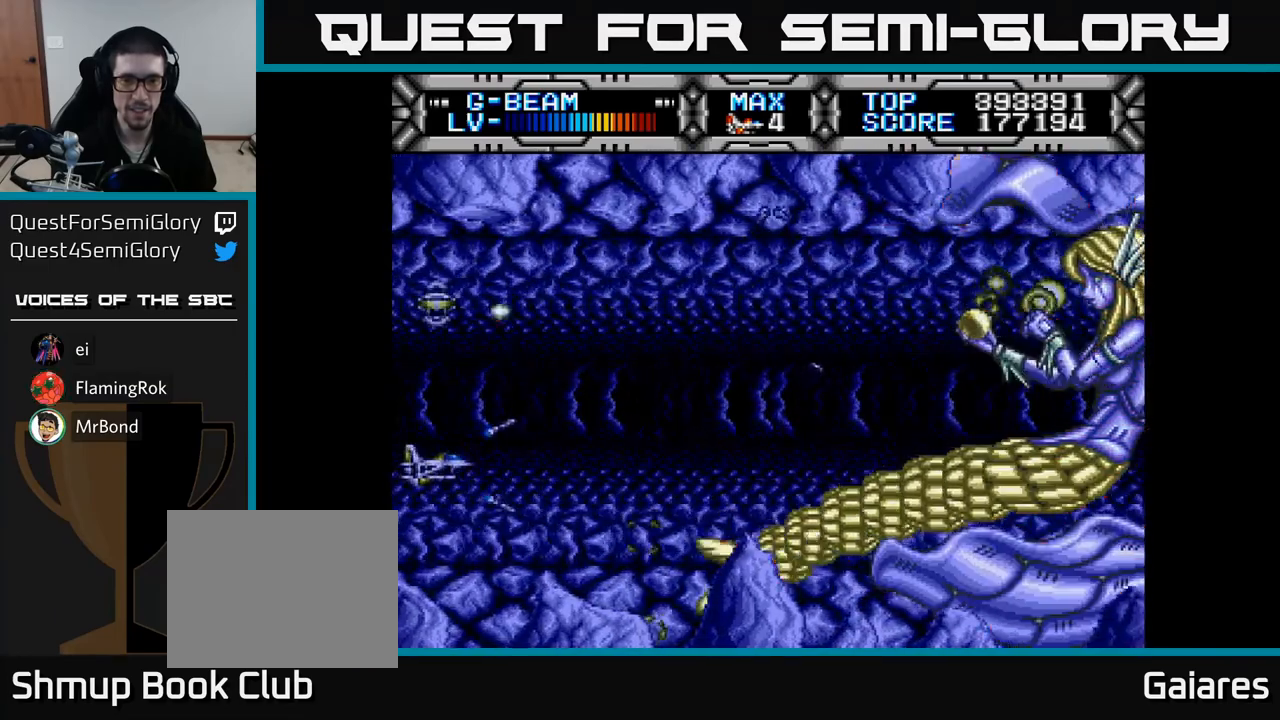
{"buttons": ["X", "DPAD_RIGHT"], "right_stick": "center", "events": [[50, "DPAD_DOWN", "down"], [83, "DPAD_DOWN", "up"], [450, "DPAD_RIGHT", "down"]]}
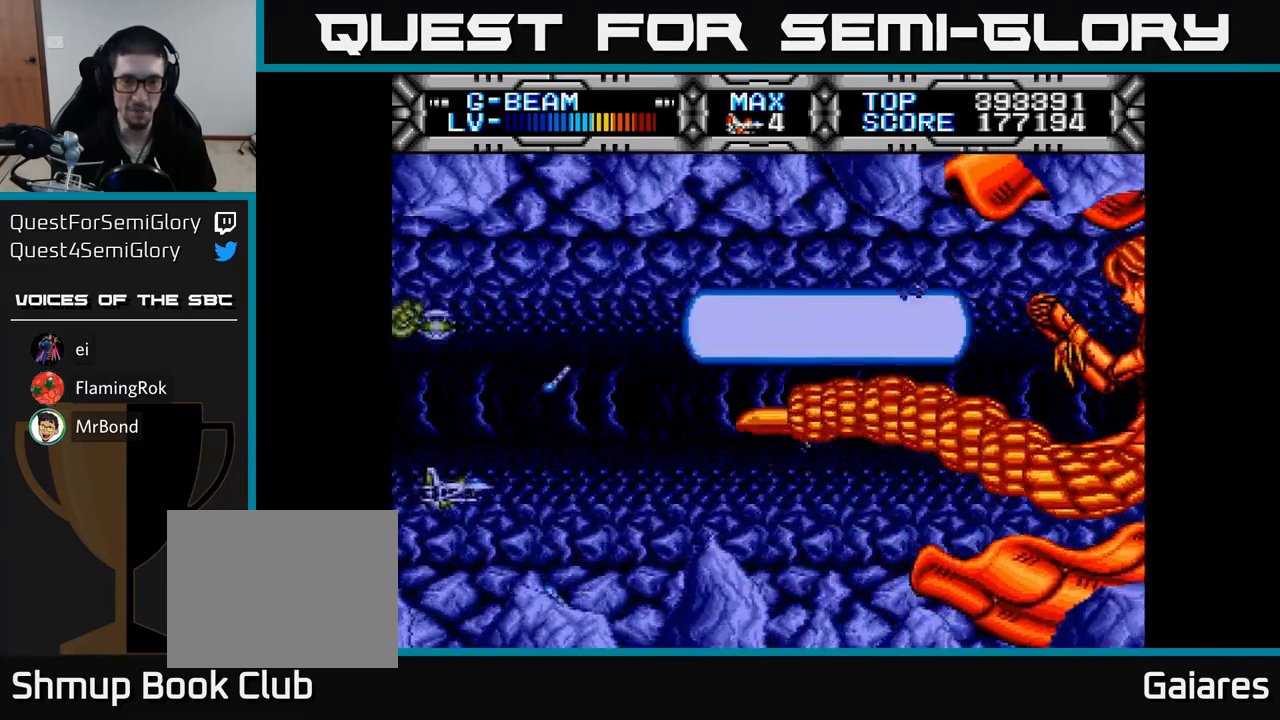
{"buttons": ["X"], "right_stick": "center", "events": [[150, "DPAD_RIGHT", "up"], [150, "DPAD_UP", "down"], [433, "DPAD_UP", "up"]]}
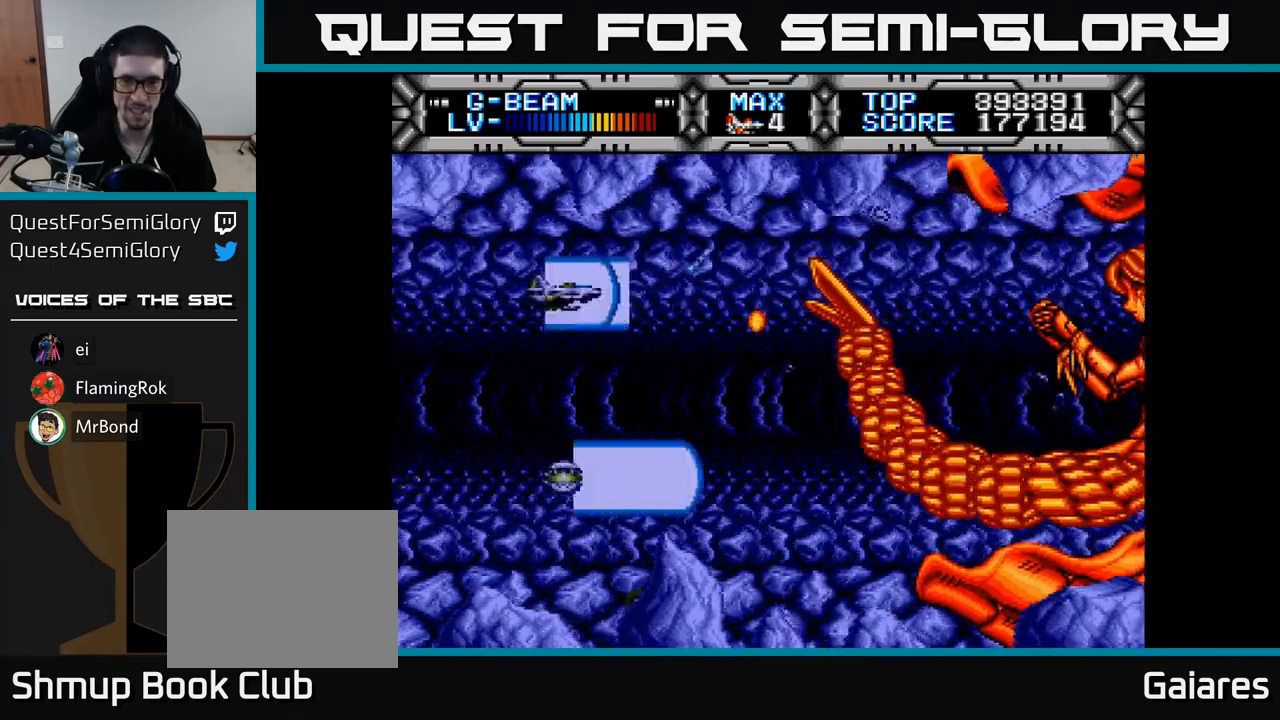
{"buttons": ["X", "DPAD_DOWN", "DPAD_LEFT"], "right_stick": "center", "events": [[150, "DPAD_LEFT", "down"], [483, "DPAD_DOWN", "down"]]}
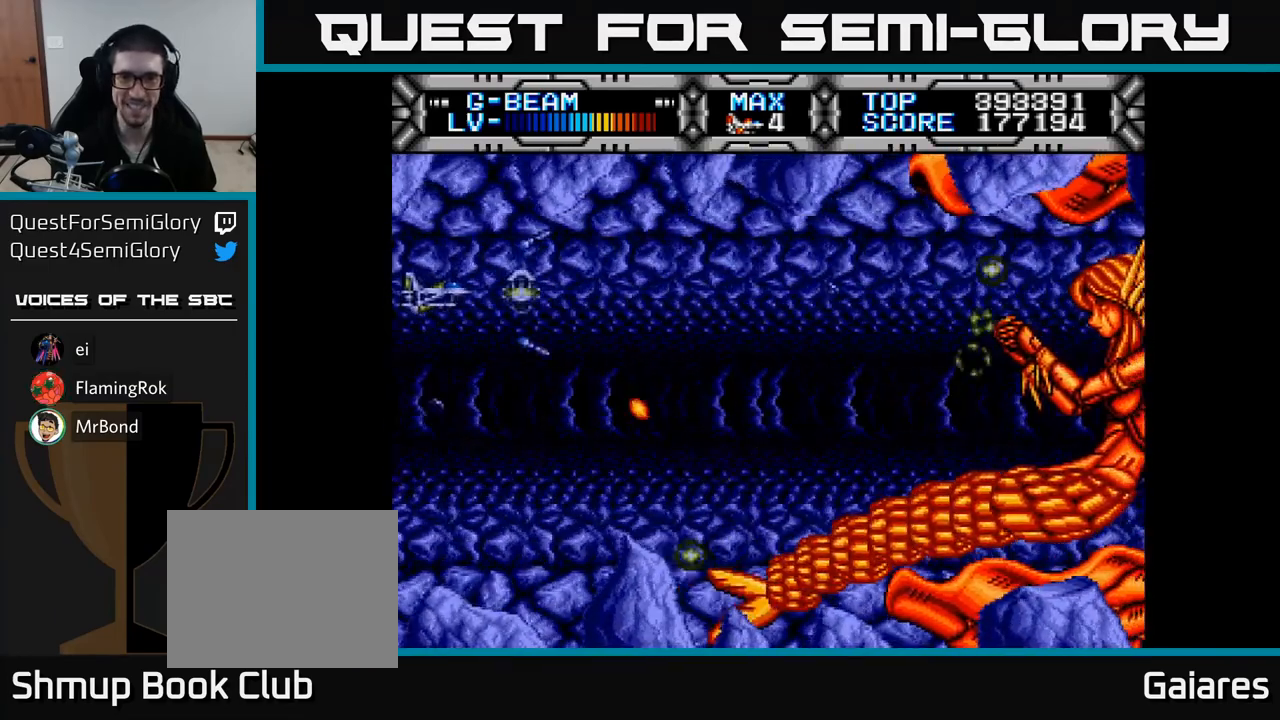
{"buttons": ["X", "DPAD_LEFT"], "right_stick": "center", "events": [[17, "DPAD_LEFT", "up"], [100, "DPAD_DOWN", "up"], [117, "DPAD_LEFT", "down"], [150, "DPAD_UP", "down"], [183, "DPAD_UP", "up"]]}
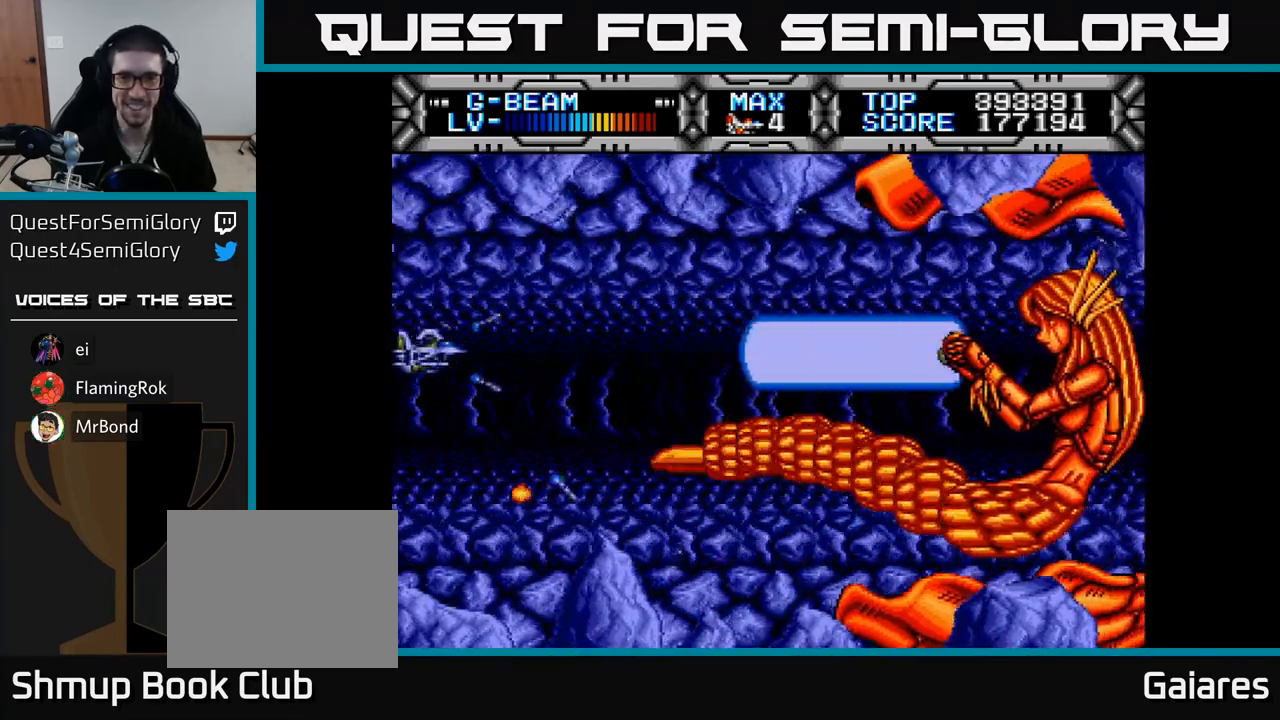
{"buttons": ["X", "DPAD_LEFT"], "right_stick": "center", "events": []}
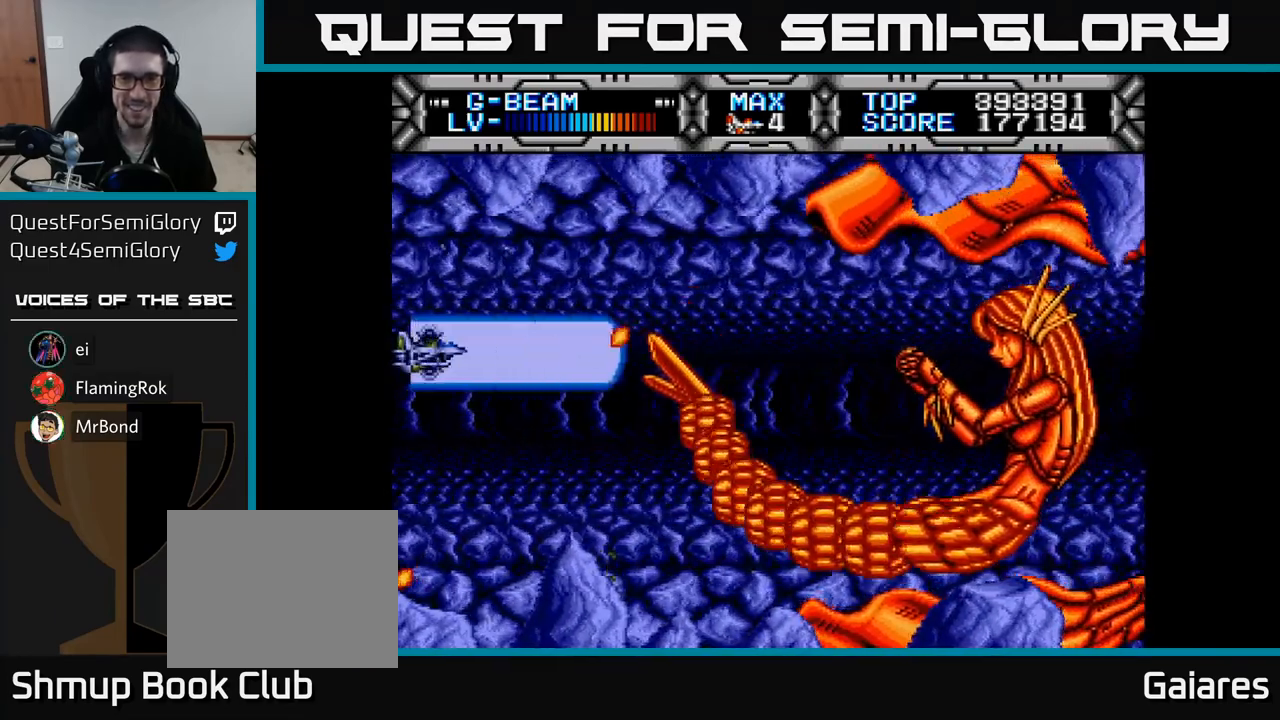
{"buttons": ["X", "DPAD_UP"], "right_stick": "center", "events": [[100, "DPAD_LEFT", "up"], [433, "DPAD_UP", "down"]]}
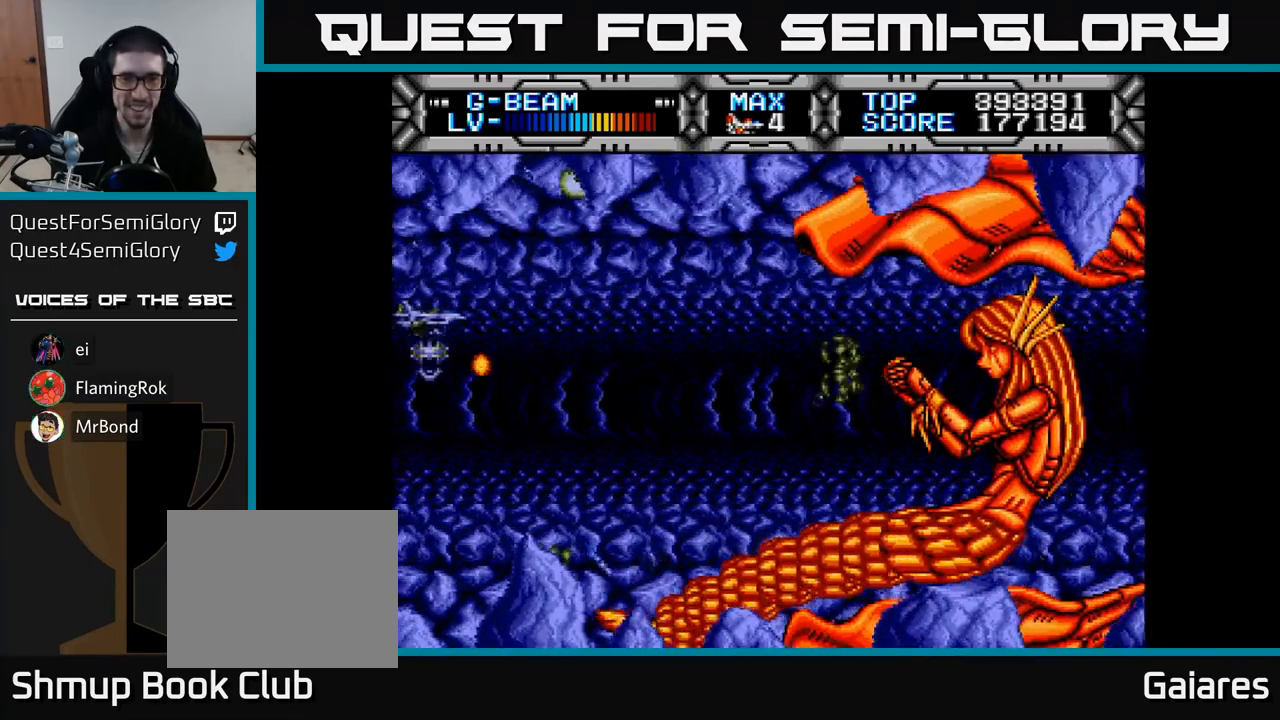
{"buttons": ["X", "DPAD_LEFT"], "right_stick": "center", "events": [[33, "DPAD_UP", "up"], [117, "DPAD_RIGHT", "down"], [250, "DPAD_DOWN", "down"], [300, "DPAD_RIGHT", "up"], [367, "DPAD_DOWN", "up"], [383, "DPAD_LEFT", "down"]]}
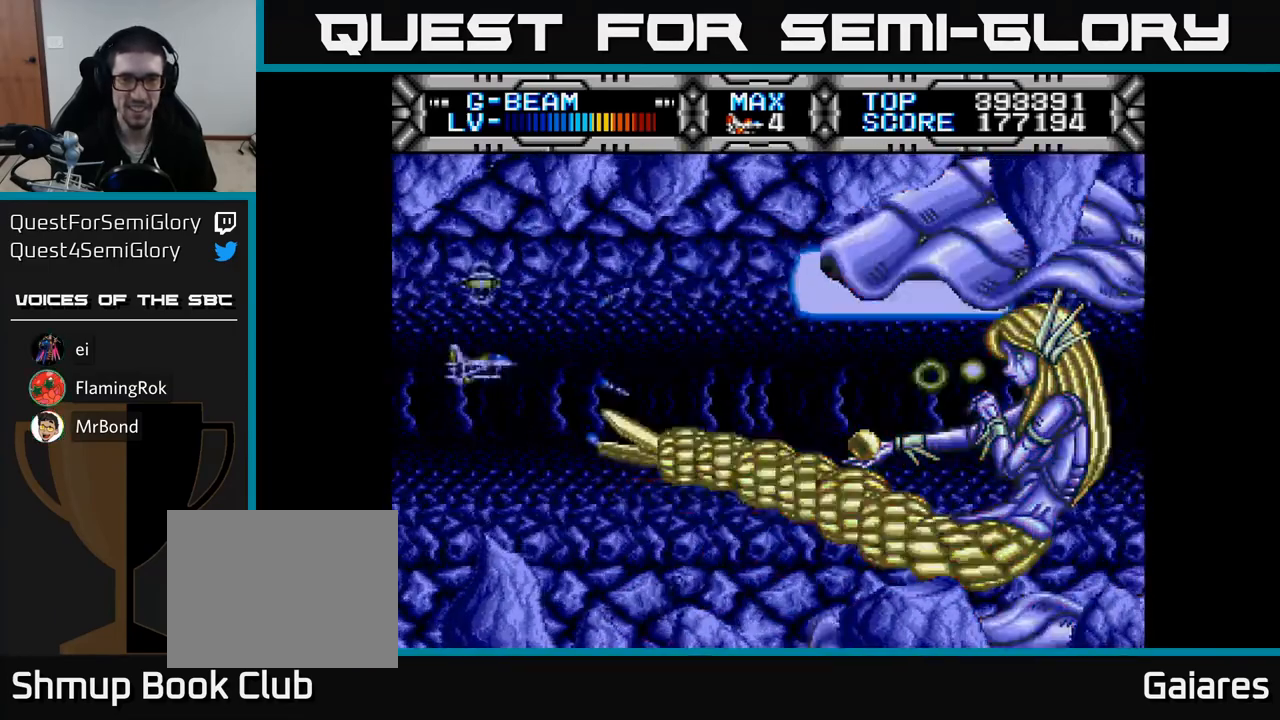
{"buttons": ["X"], "right_stick": "center", "events": [[50, "DPAD_LEFT", "up"]]}
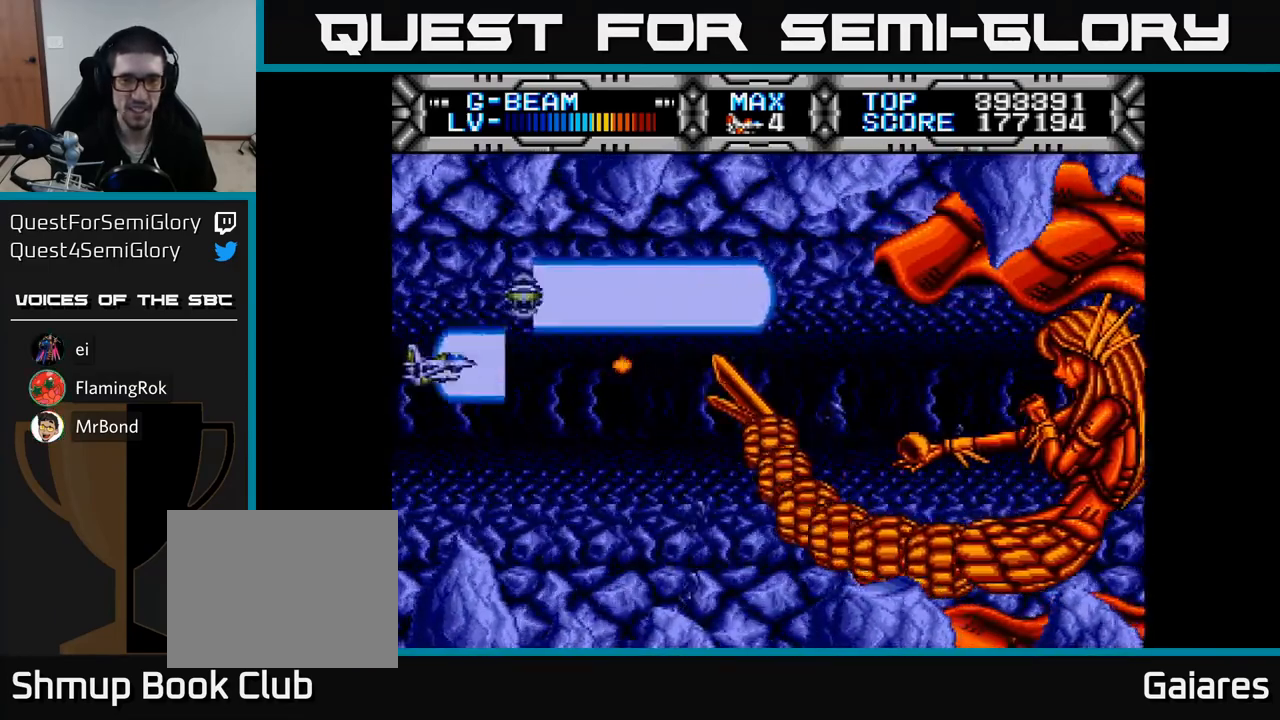
{"buttons": ["X", "DPAD_UP"], "right_stick": "center", "events": [[150, "DPAD_UP", "down"], [200, "DPAD_LEFT", "down"], [217, "DPAD_UP", "up"], [267, "DPAD_LEFT", "up"], [500, "DPAD_UP", "down"]]}
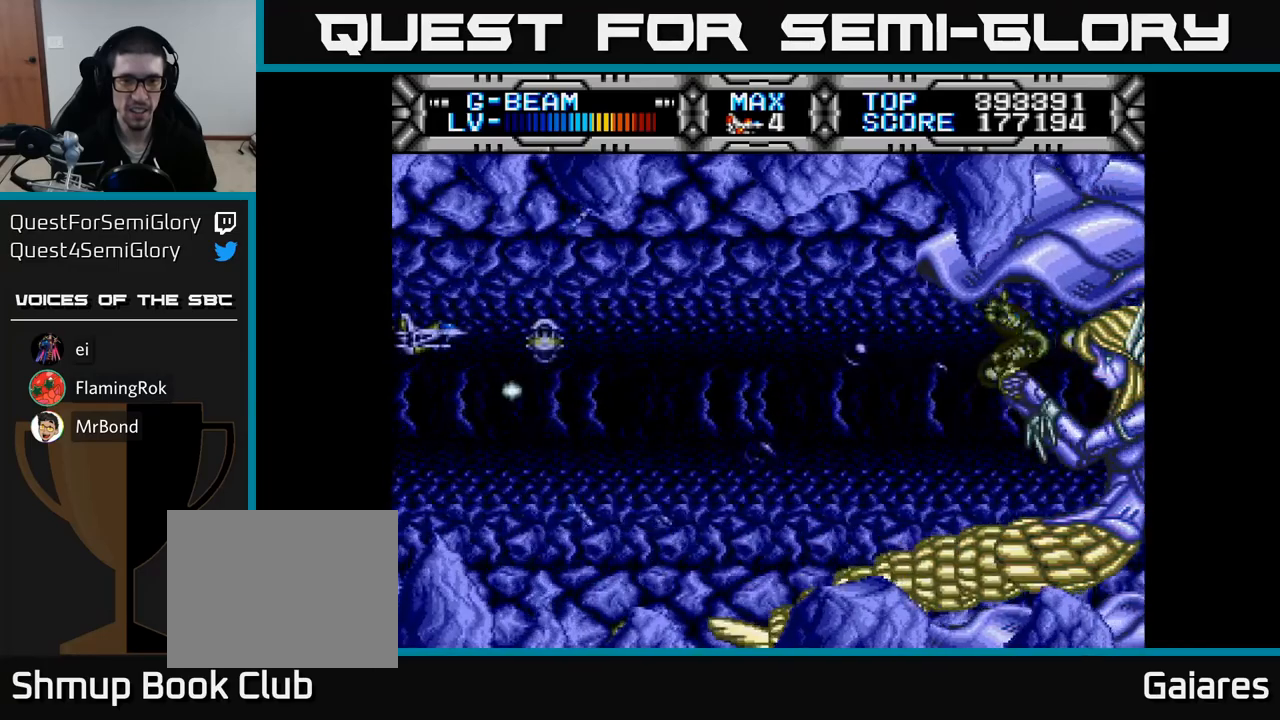
{"buttons": ["X"], "right_stick": "center", "events": [[100, "DPAD_UP", "up"], [150, "DPAD_RIGHT", "down"], [367, "DPAD_DOWN", "down"], [467, "DPAD_DOWN", "up"], [500, "DPAD_RIGHT", "up"]]}
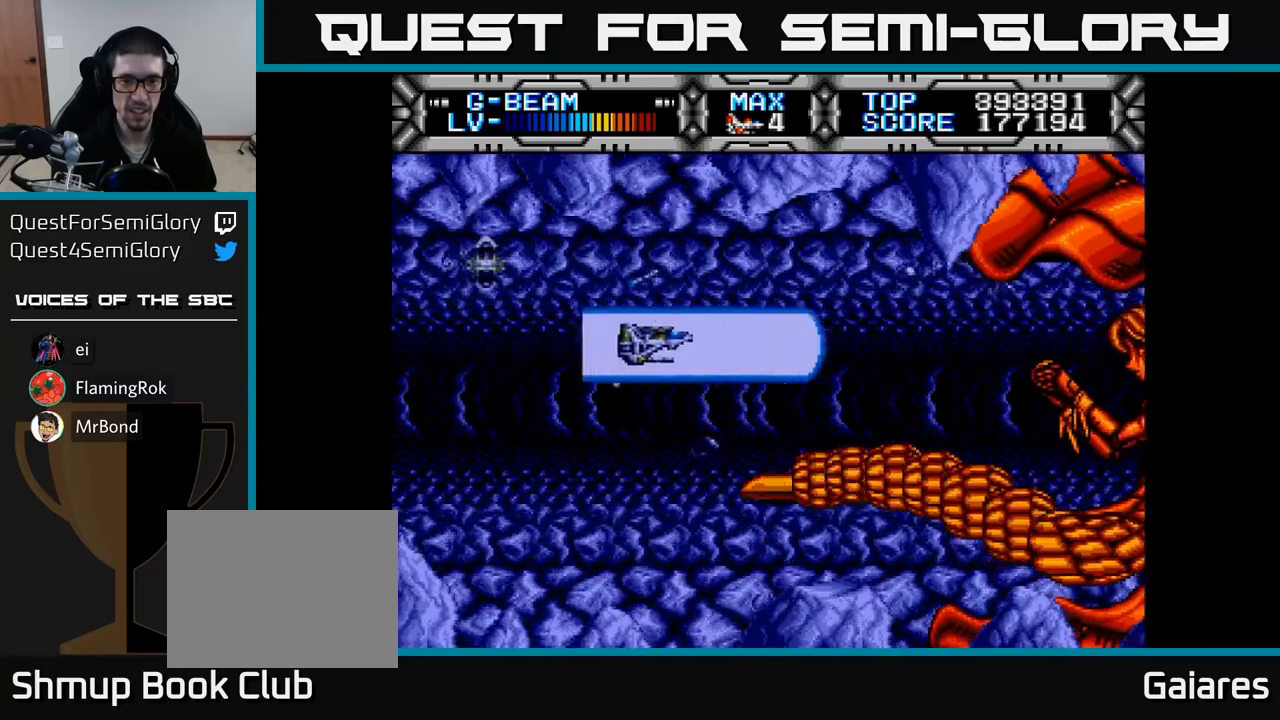
{"buttons": ["X"], "right_stick": "center", "events": [[167, "DPAD_LEFT", "down"], [500, "DPAD_LEFT", "up"]]}
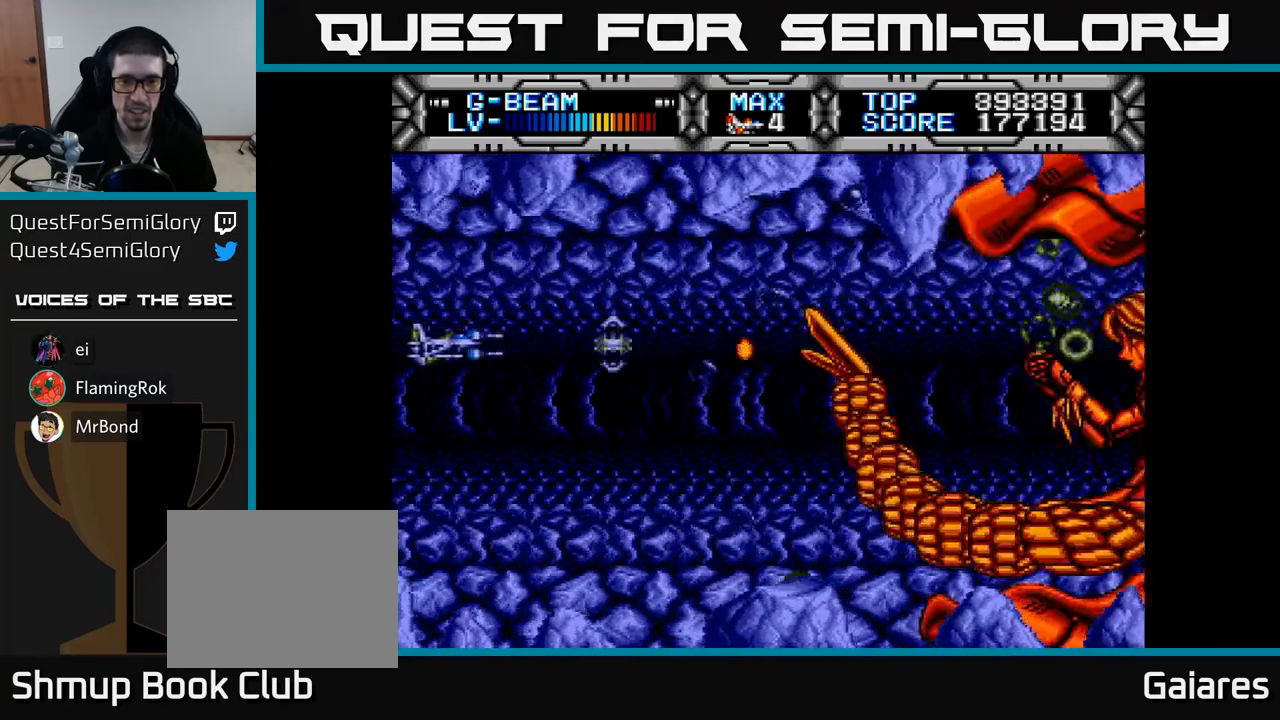
{"buttons": ["X"], "right_stick": "center", "events": [[67, "DPAD_LEFT", "down"], [300, "DPAD_LEFT", "up"]]}
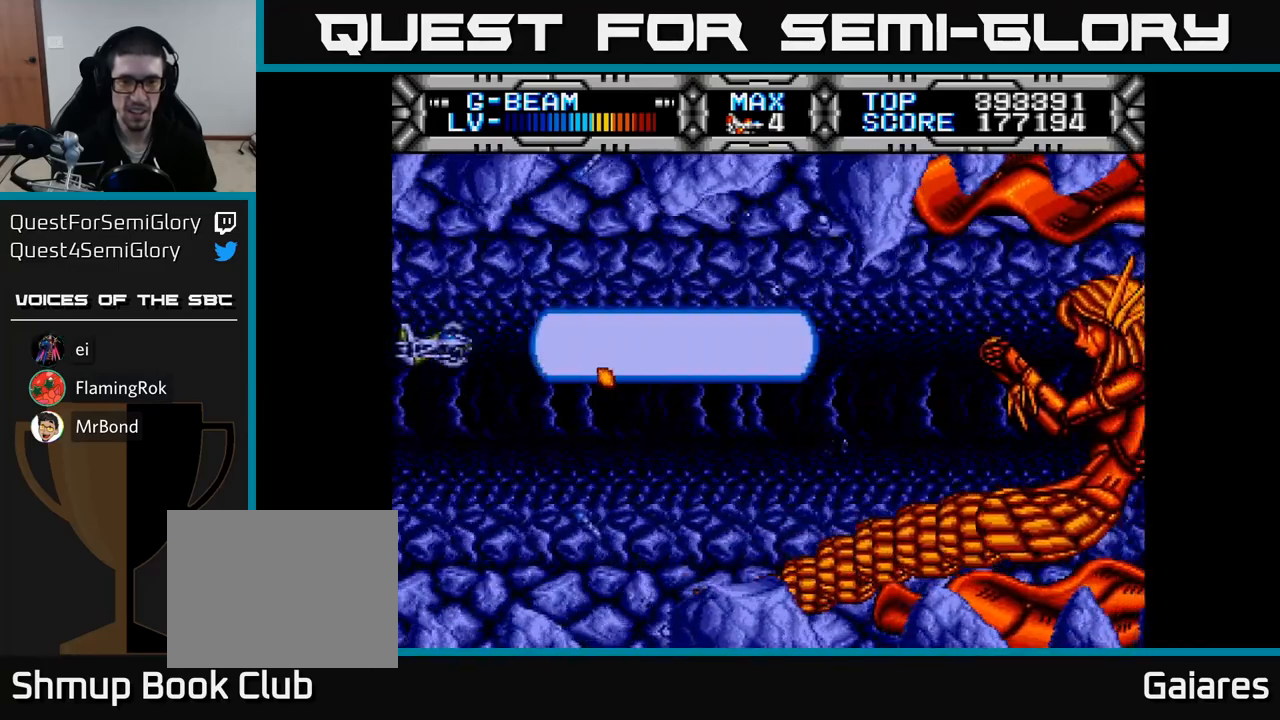
{"buttons": ["X"], "right_stick": "center", "events": [[83, "DPAD_UP", "down"], [150, "DPAD_UP", "up"], [283, "DPAD_RIGHT", "down"], [467, "DPAD_RIGHT", "up"]]}
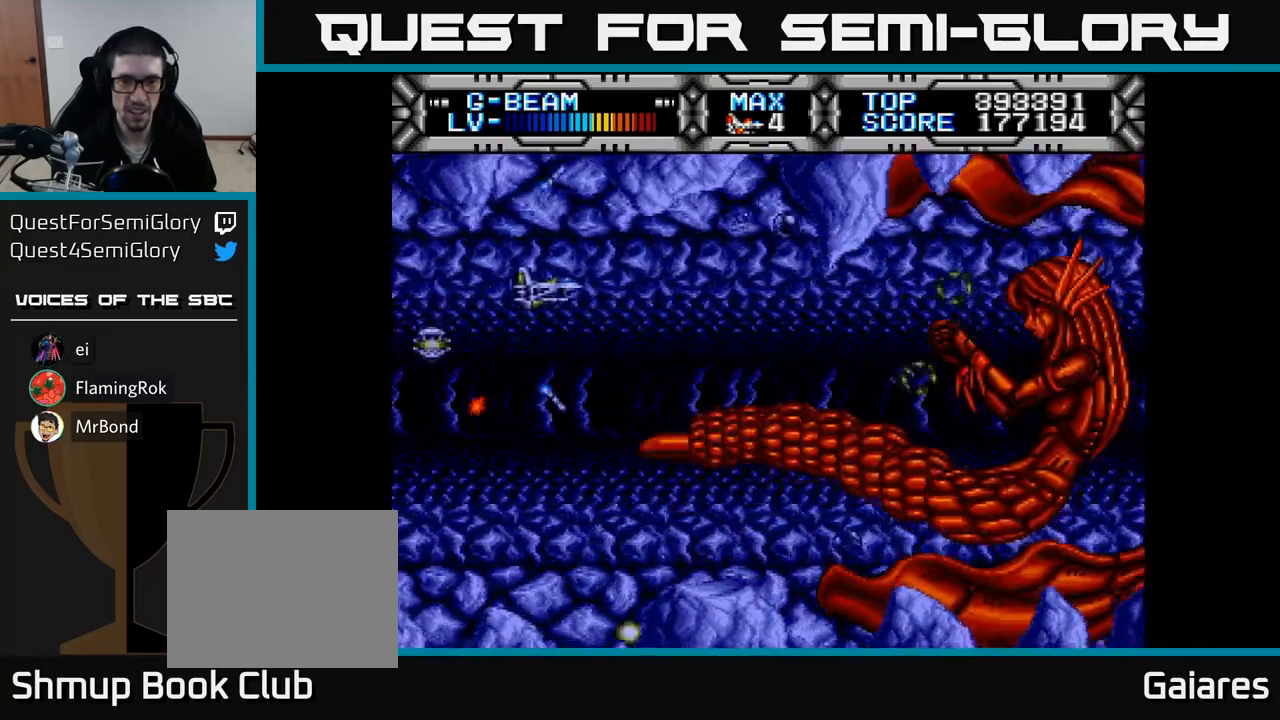
{"buttons": ["X", "DPAD_LEFT"], "right_stick": "center", "events": [[133, "DPAD_LEFT", "down"]]}
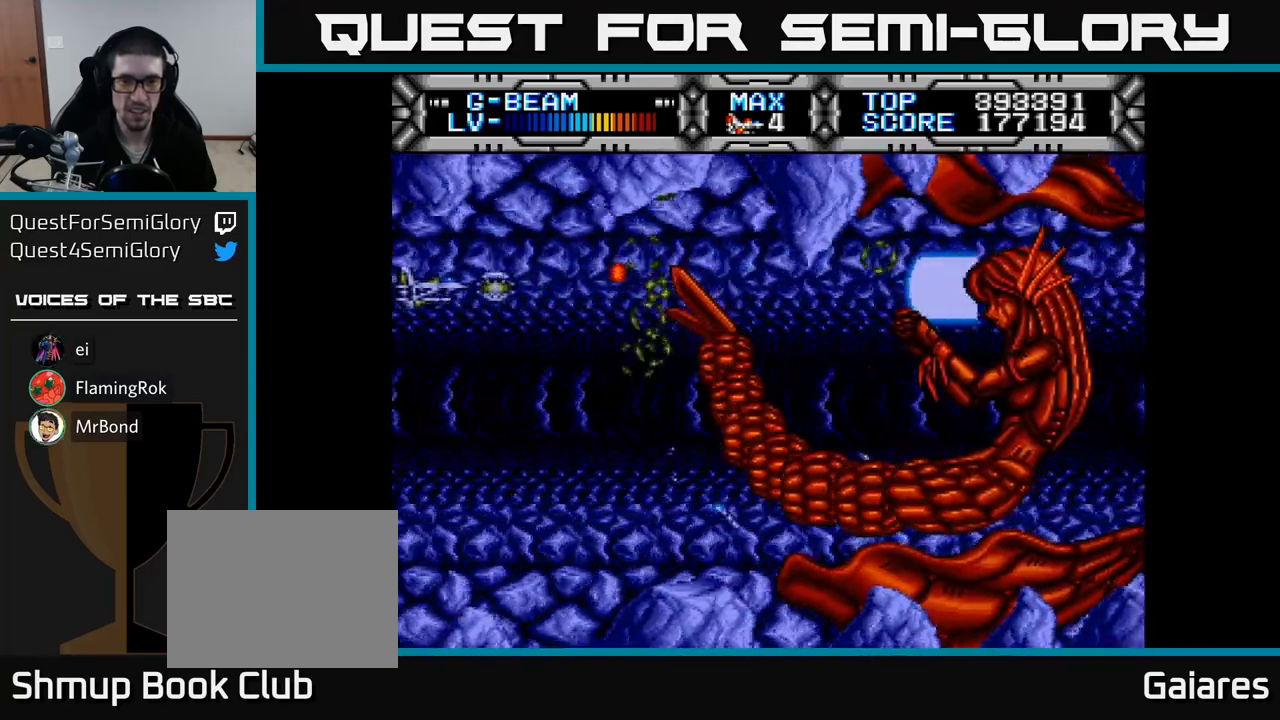
{"buttons": ["X"], "right_stick": "center", "events": [[17, "DPAD_LEFT", "up"], [133, "DPAD_DOWN", "down"], [200, "DPAD_DOWN", "up"]]}
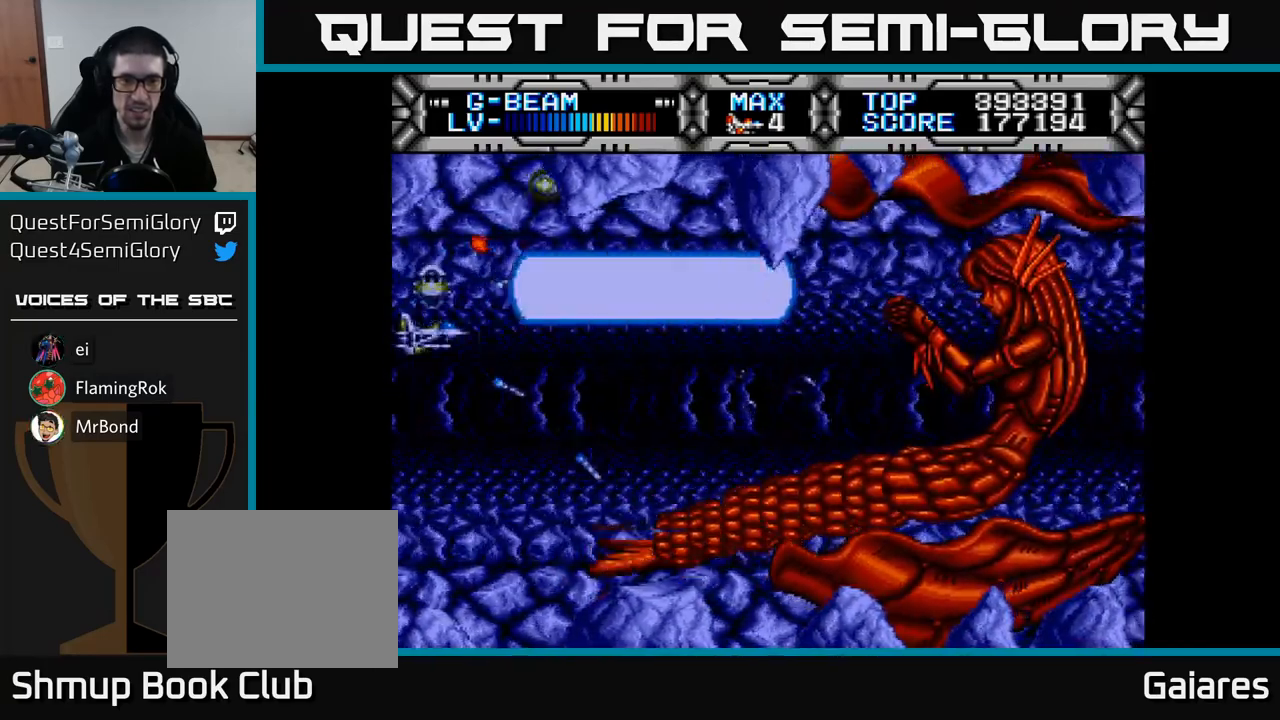
{"buttons": ["X"], "right_stick": "center", "events": []}
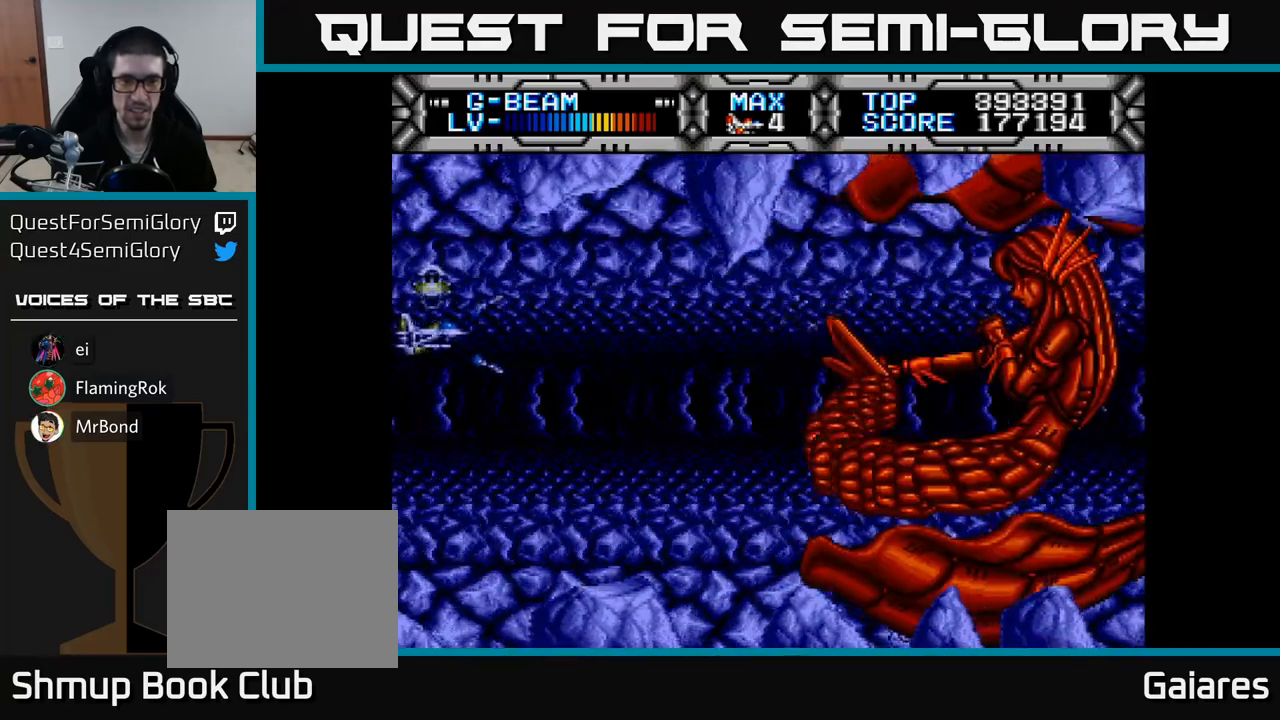
{"buttons": ["X"], "right_stick": "center", "events": [[250, "DPAD_DOWN", "down"], [400, "DPAD_DOWN", "up"]]}
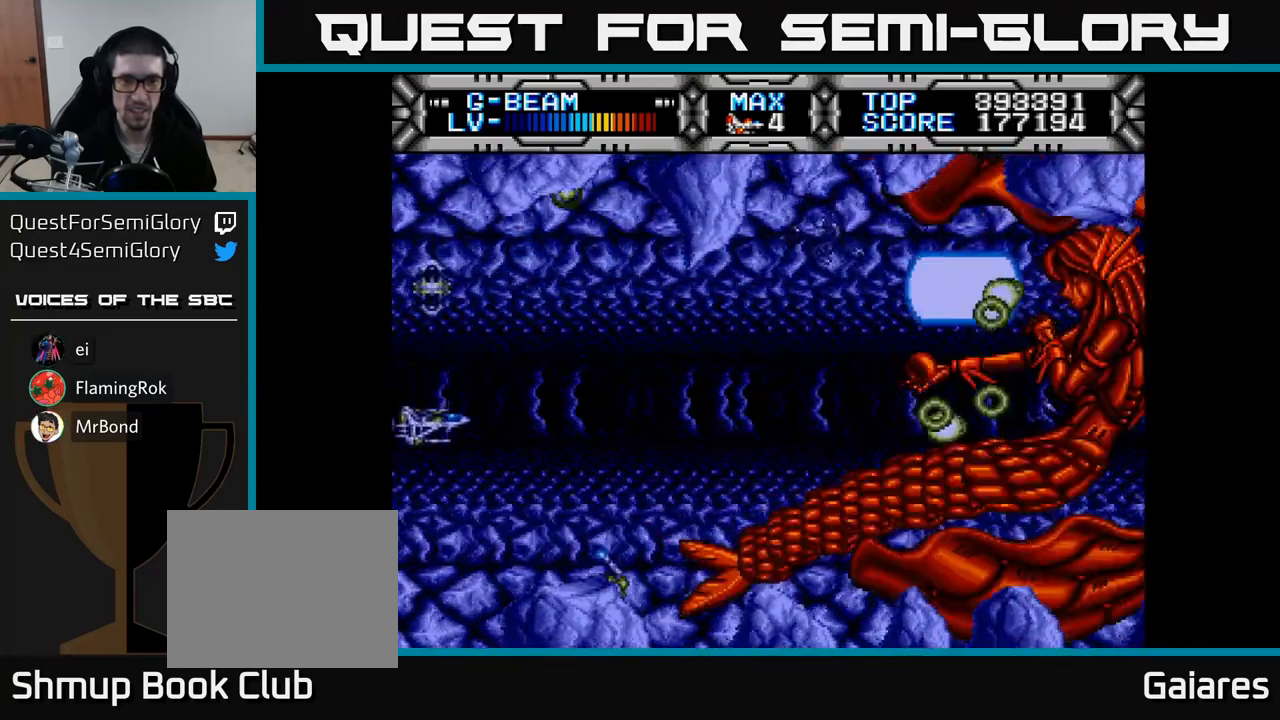
{"buttons": ["X"], "right_stick": "center", "events": [[283, "DPAD_DOWN", "down"], [367, "DPAD_DOWN", "up"]]}
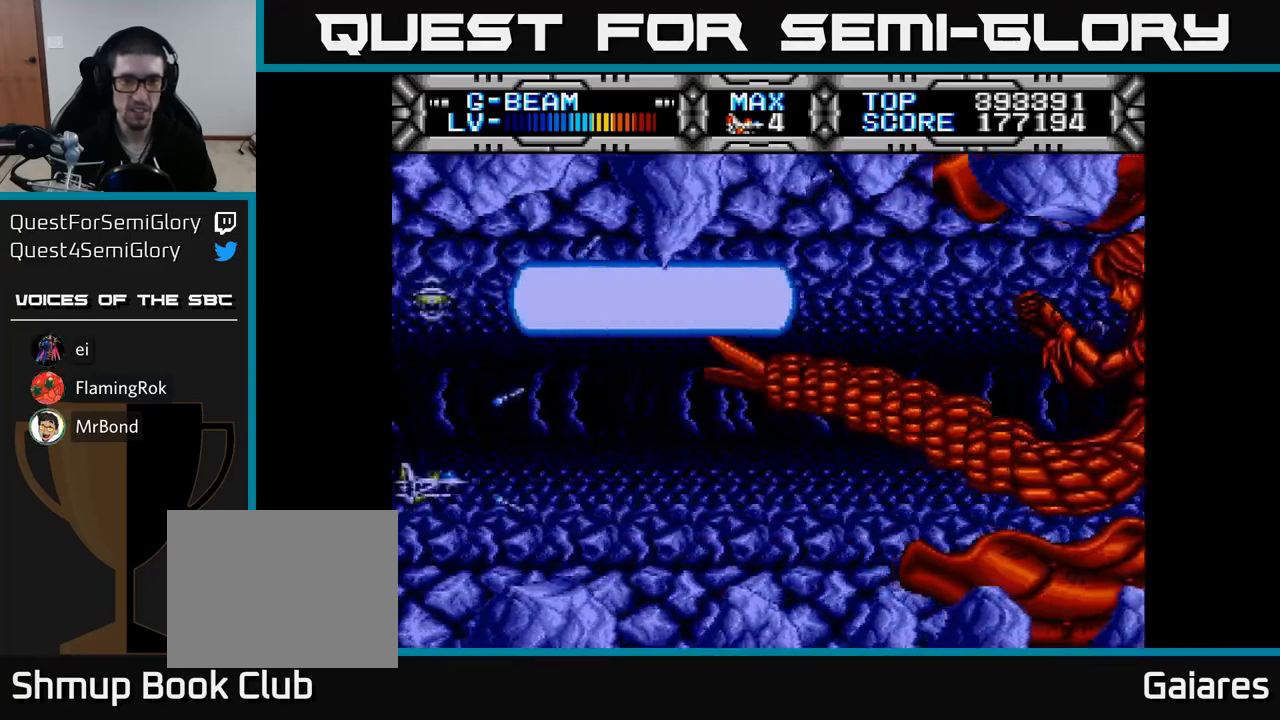
{"buttons": ["X", "DPAD_RIGHT"], "right_stick": "center", "events": [[83, "DPAD_DOWN", "down"], [150, "DPAD_DOWN", "up"], [433, "DPAD_RIGHT", "down"]]}
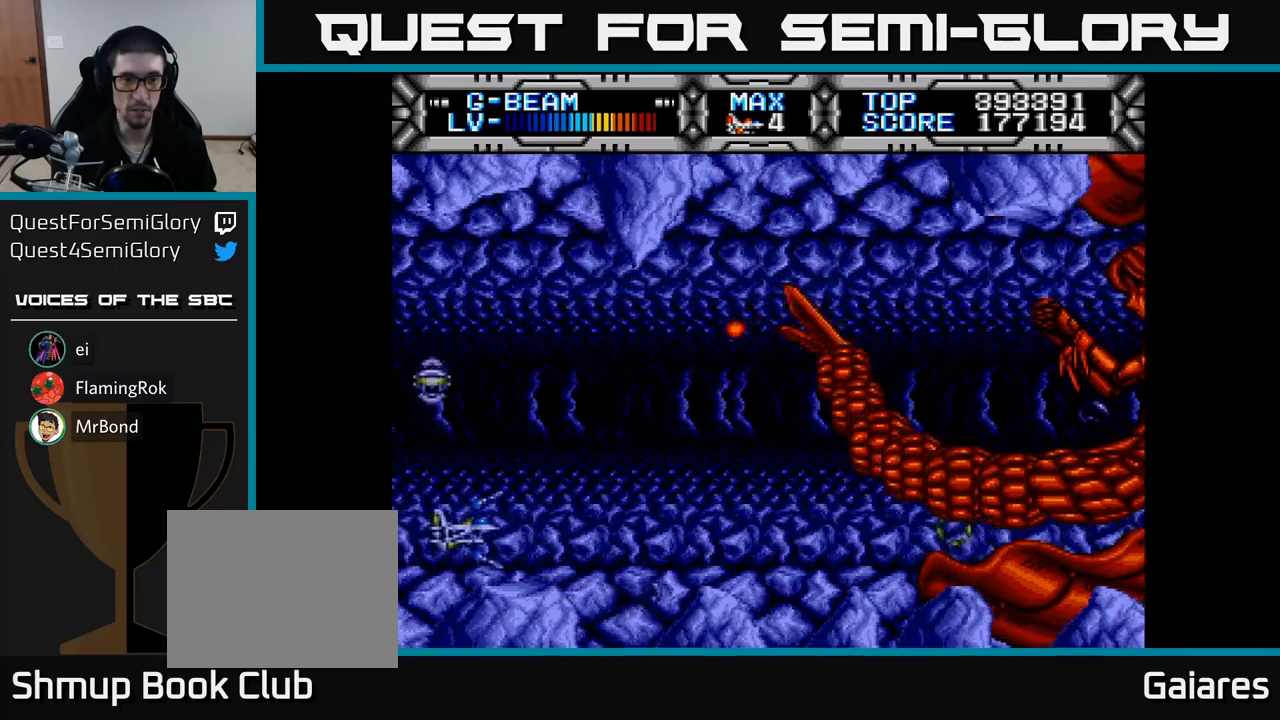
{"buttons": ["X", "DPAD_UP"], "right_stick": "center", "events": [[33, "DPAD_UP", "down"], [67, "DPAD_RIGHT", "up"], [167, "DPAD_LEFT", "down"], [233, "DPAD_LEFT", "up"], [300, "DPAD_RIGHT", "down"], [300, "DPAD_UP", "up"], [450, "DPAD_RIGHT", "up"], [467, "DPAD_UP", "down"]]}
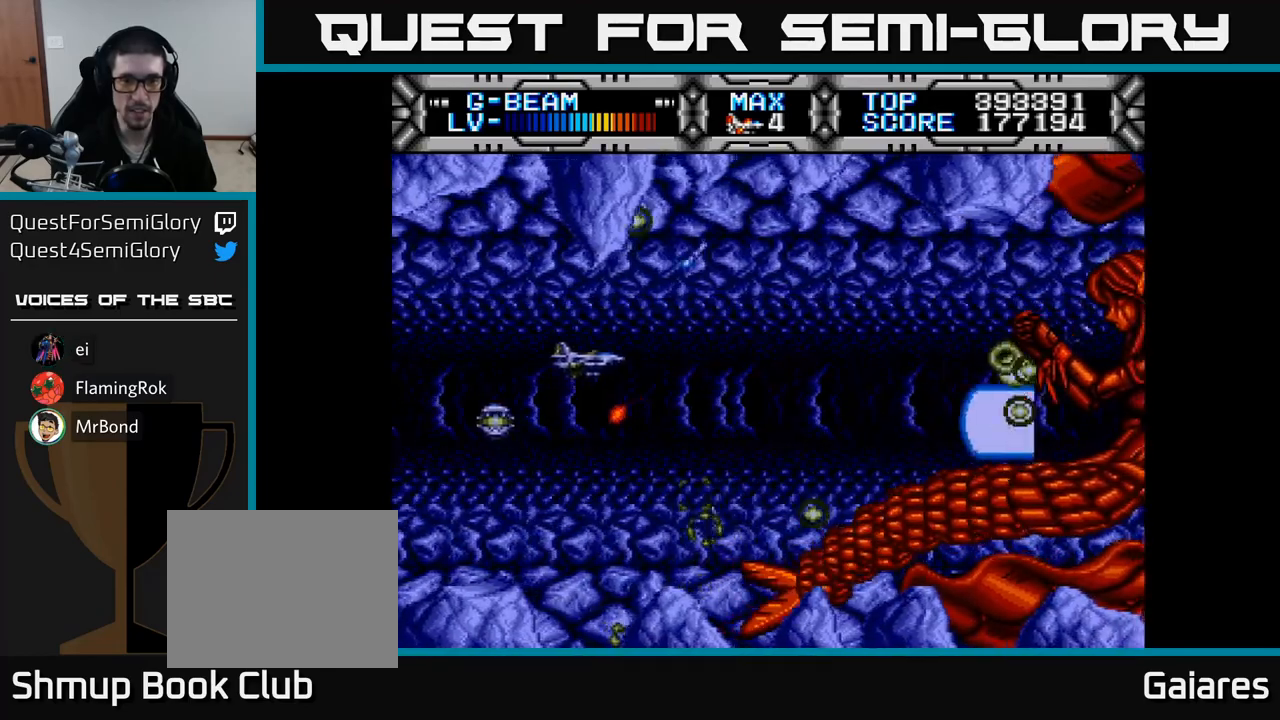
{"buttons": ["X", "DPAD_LEFT"], "right_stick": "center", "events": [[83, "DPAD_UP", "up"], [117, "DPAD_RIGHT", "down"], [333, "DPAD_RIGHT", "up"], [383, "DPAD_LEFT", "down"]]}
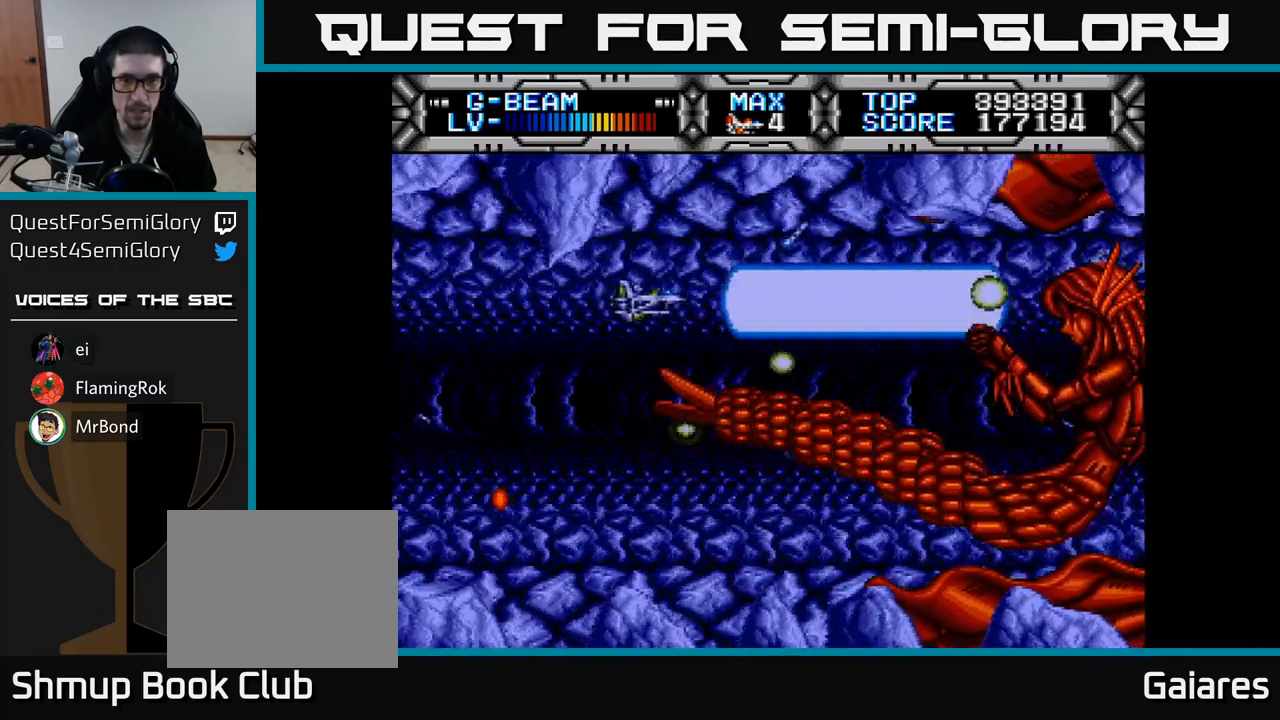
{"buttons": ["X"], "right_stick": "center", "events": [[317, "DPAD_LEFT", "up"]]}
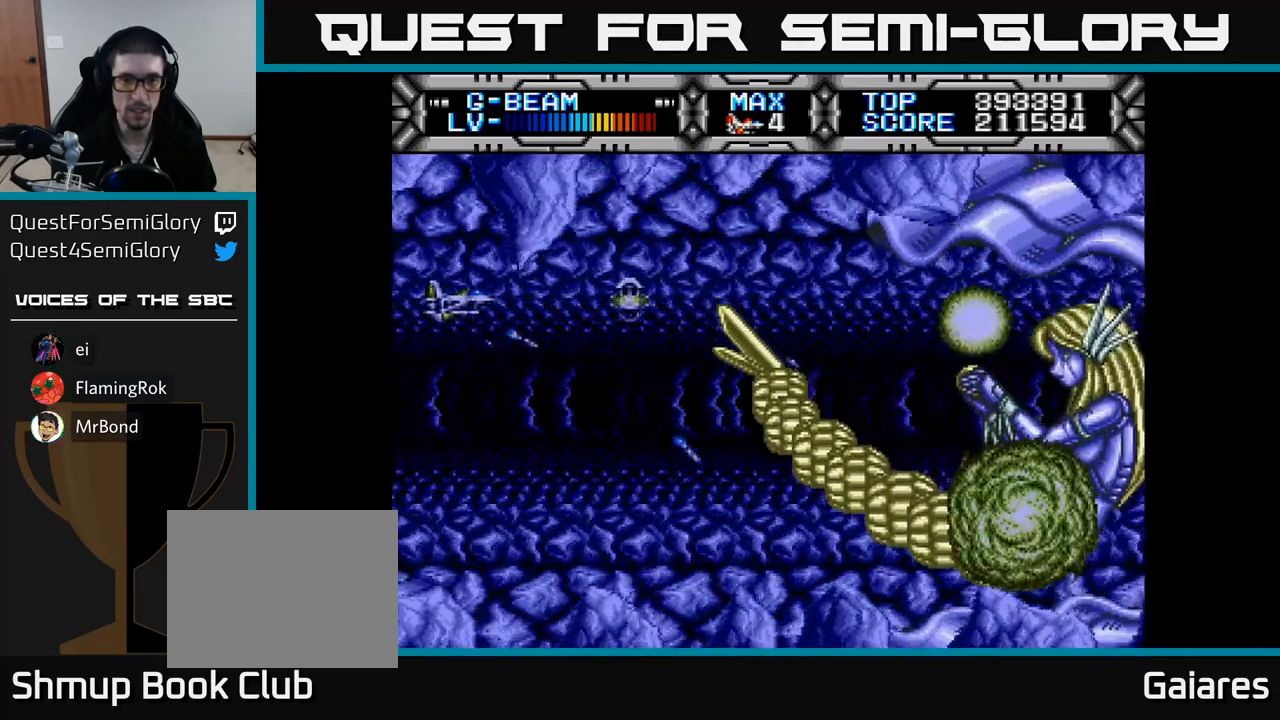
{"buttons": ["X"], "right_stick": "center", "events": [[100, "DPAD_DOWN", "down"], [183, "DPAD_DOWN", "up"]]}
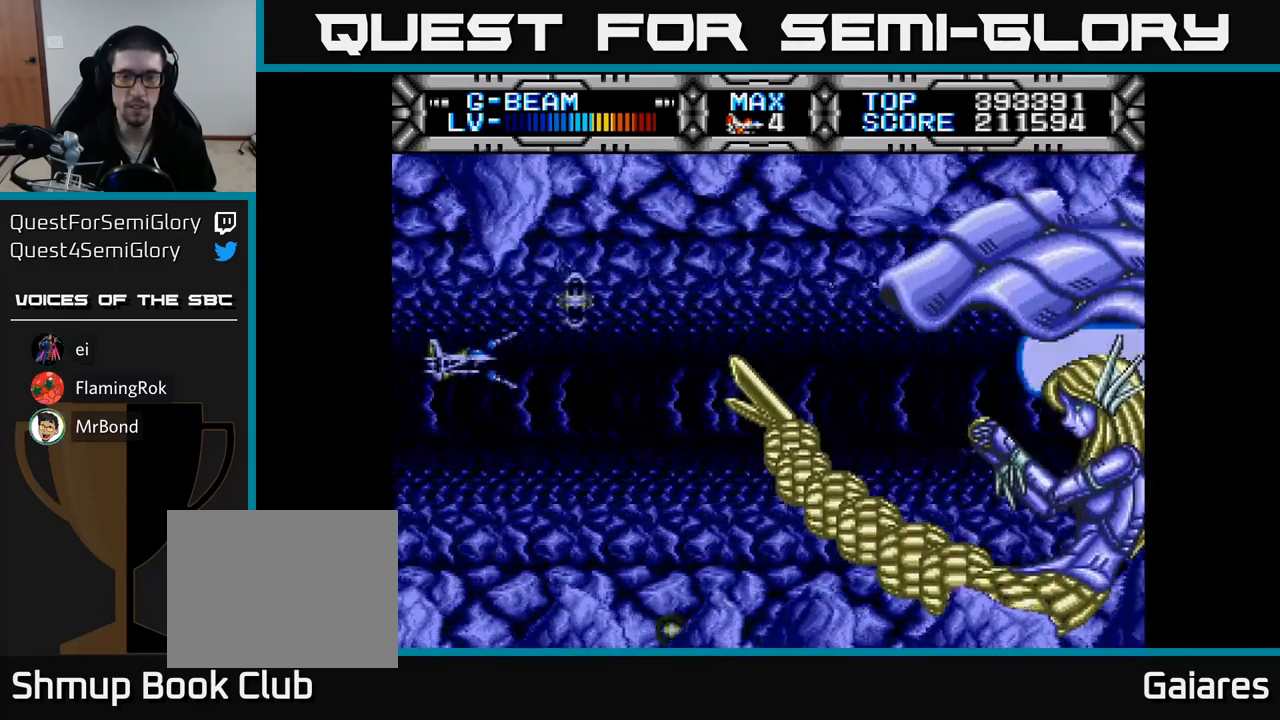
{"buttons": ["X"], "right_stick": "center", "events": [[217, "DPAD_RIGHT", "down"], [333, "DPAD_RIGHT", "up"]]}
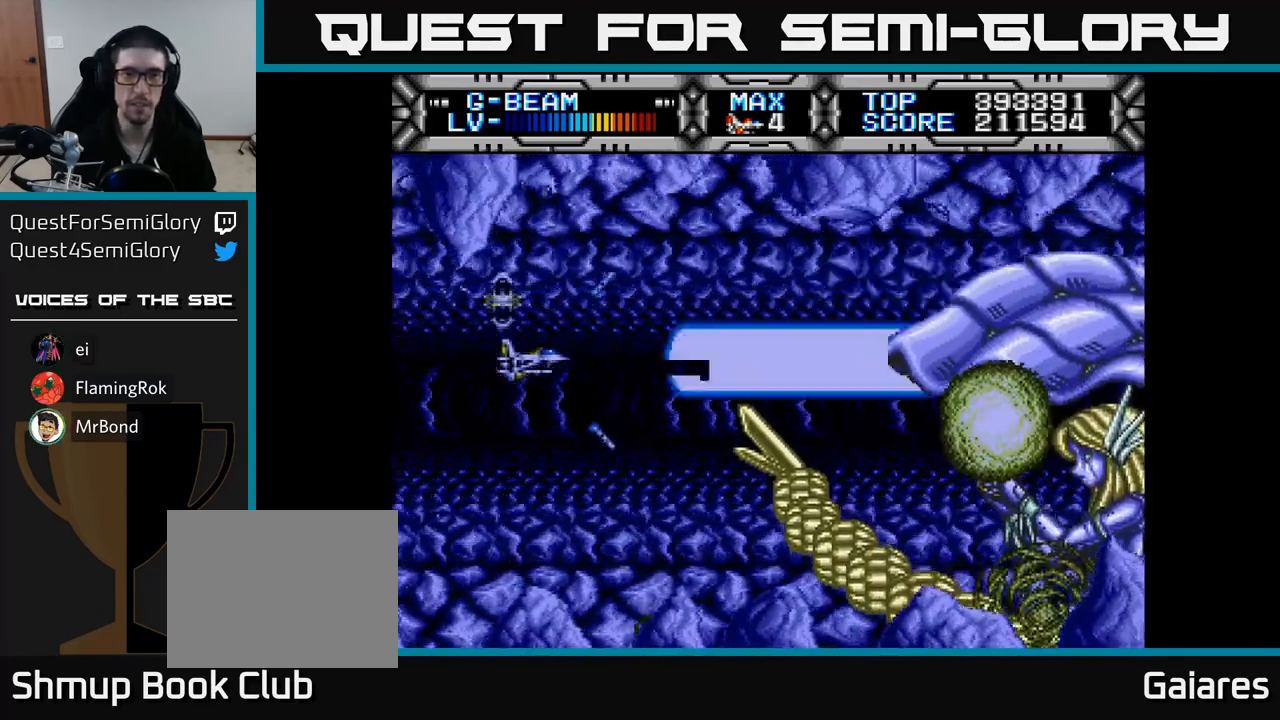
{"buttons": ["X"], "right_stick": "center", "events": []}
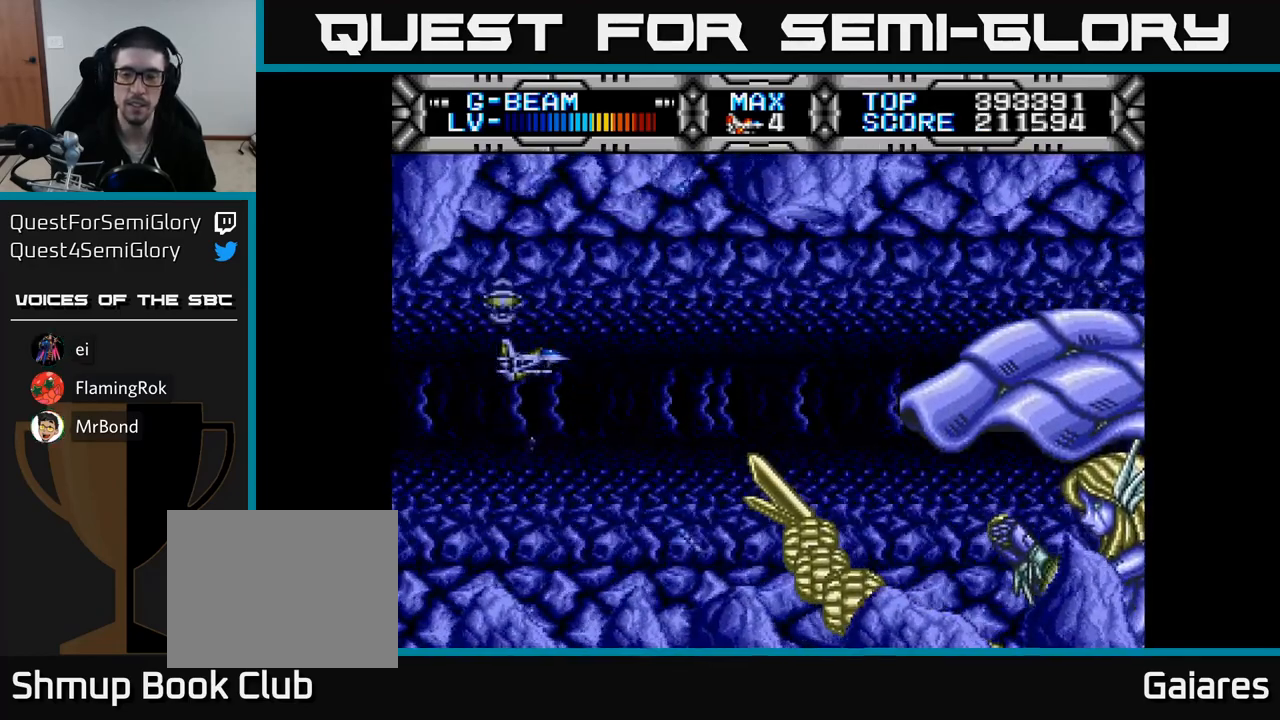
{"buttons": [], "right_stick": "center", "events": [[150, "X", "up"]]}
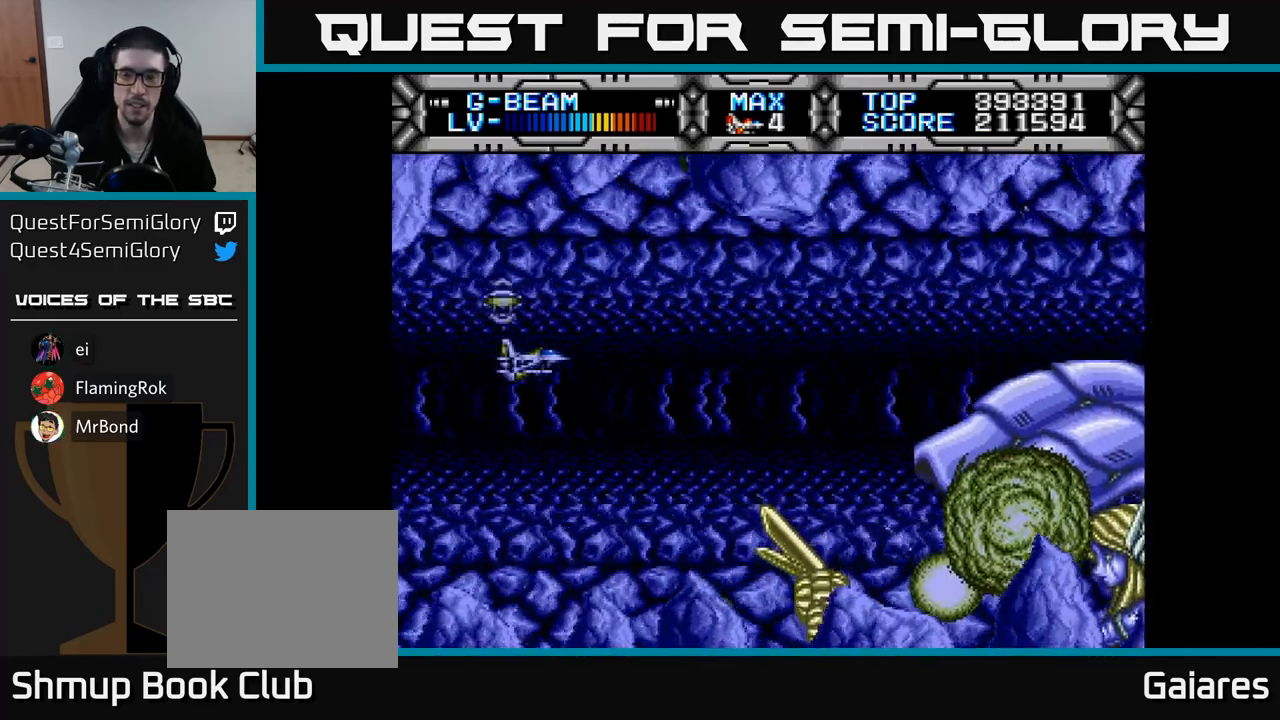
{"buttons": ["X"], "right_stick": "center", "events": [[483, "X", "down"]]}
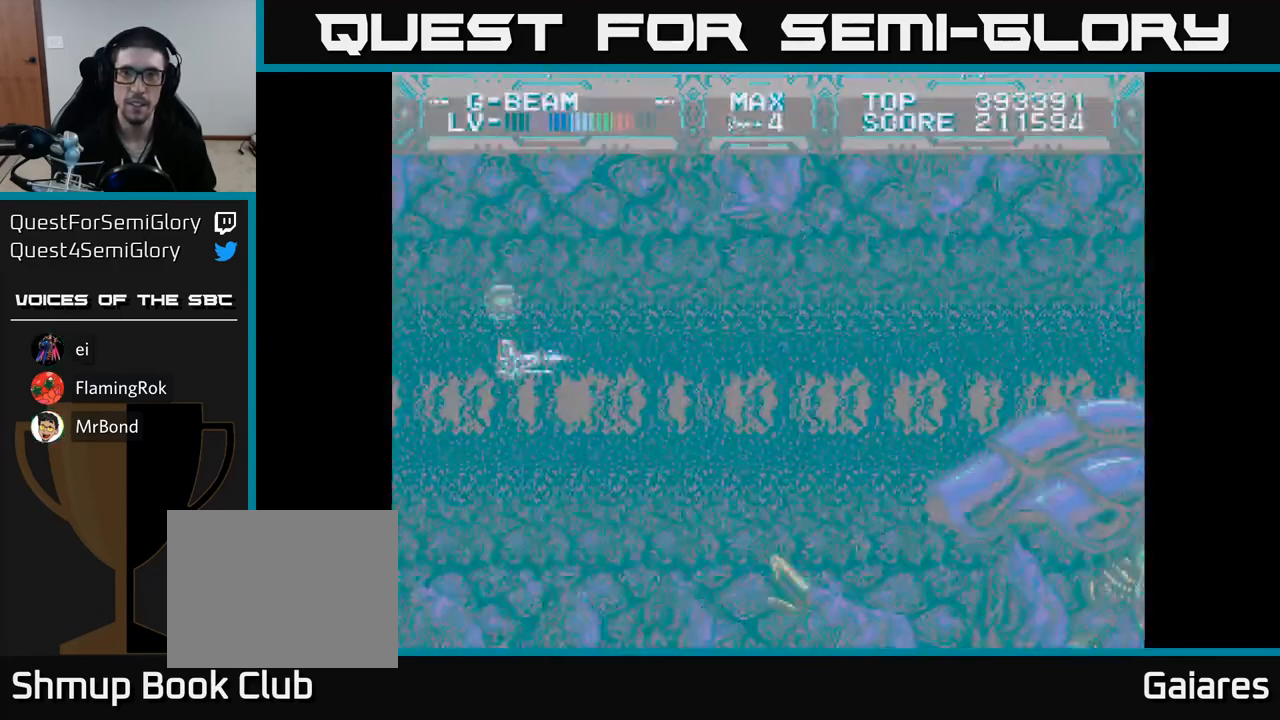
{"buttons": [], "right_stick": "center", "events": [[350, "X", "up"]]}